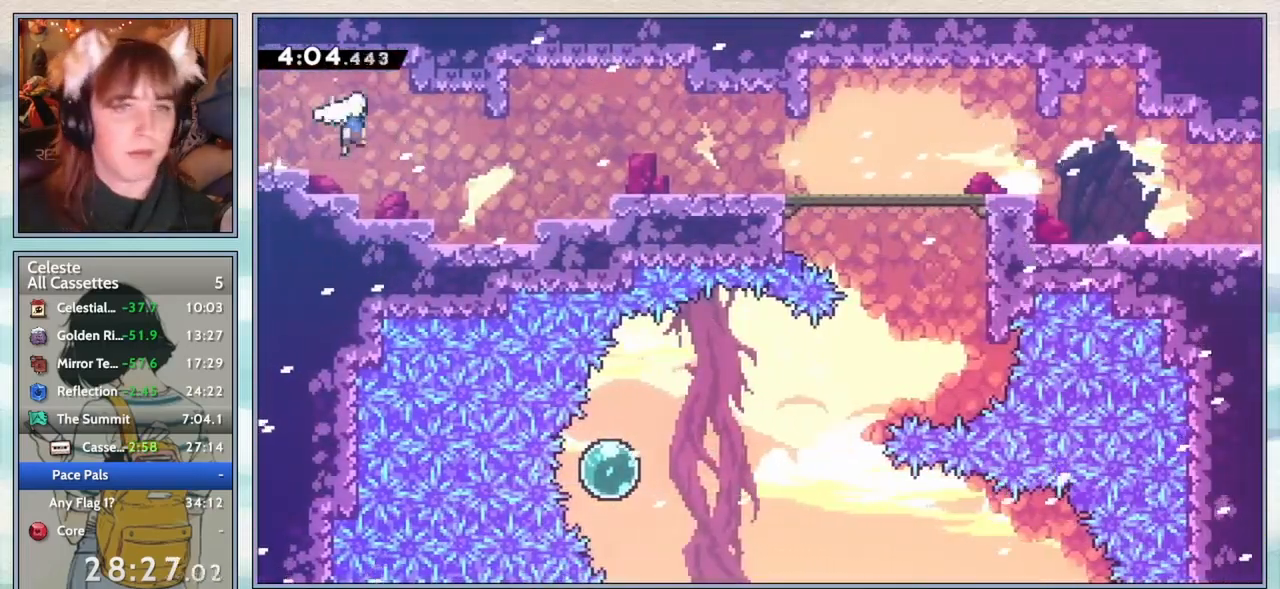
Gameplay with keyboard; each line is a JSON object with the keys held at the frame after it. "events" lists presses ("down") and releases ("up") of "confirm", "dash", "demo", "down", "grab", "jump", "jump2", "left", "pause", "right", "talk" and "up" between this image and that frame as [ms after this image, input, new state], when the widget could be followed in between. No other keys are recorded. Mouse input is not recorded. Key names are as the overlay labels them; some are game actions (e.g. jump) rather than physical keys.
{"keys": ["grab", "jump2", "right"], "events": [[83, "jump2", "up"], [117, "dash", "down"], [200, "grab", "down"], [233, "dash", "up"], [317, "jump2", "down"], [383, "jump", "down"], [450, "down", "up"], [500, "jump", "up"]]}
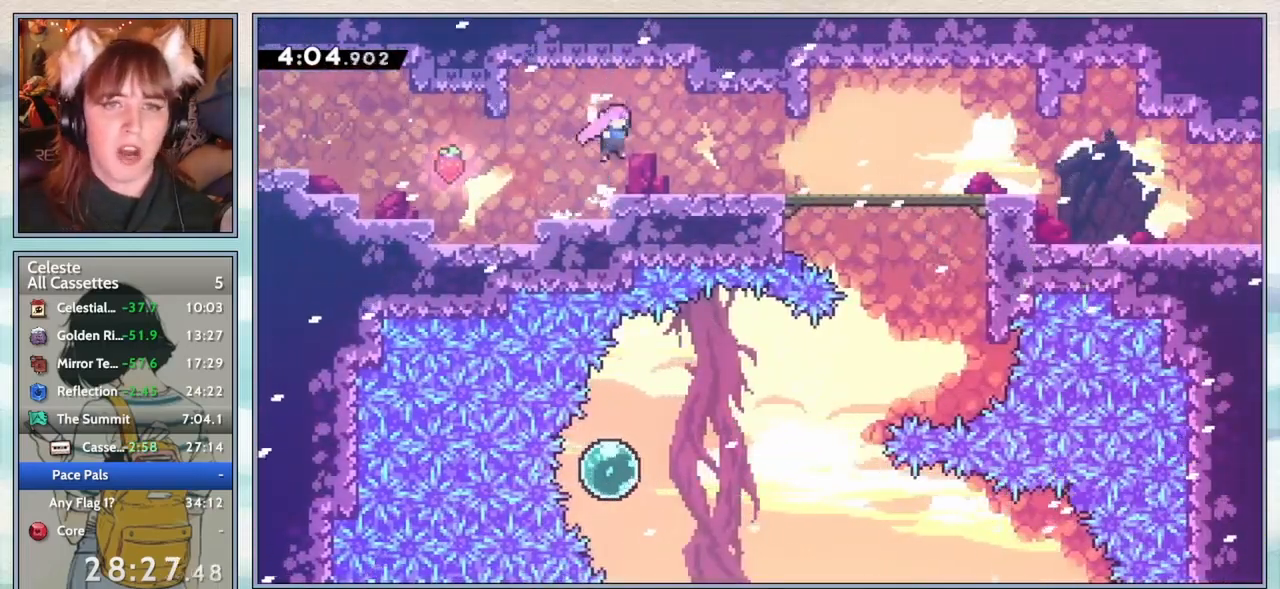
{"keys": ["dash", "down", "right"], "events": [[50, "jump2", "up"], [83, "down", "down"], [83, "grab", "up"], [117, "dash", "down"], [250, "dash", "up"], [300, "jump2", "down"], [400, "jump2", "up"], [467, "dash", "down"]]}
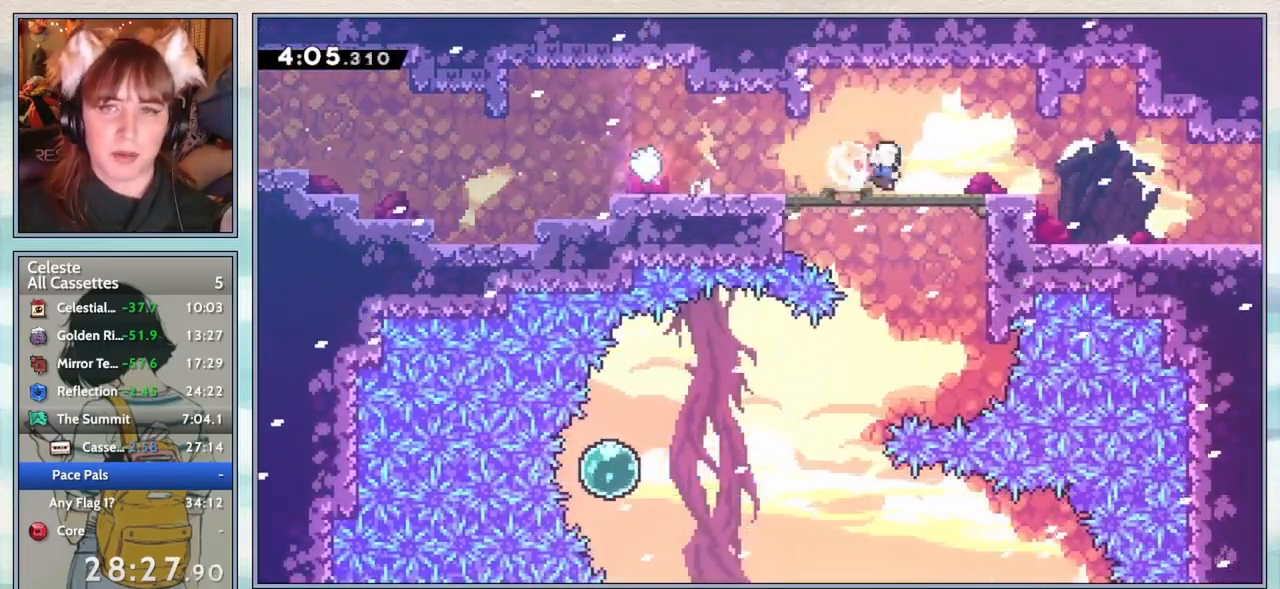
{"keys": ["down", "jump2", "right"], "events": [[83, "dash", "up"], [133, "jump2", "down"], [200, "jump2", "up"], [250, "dash", "down"], [383, "dash", "up"], [450, "jump2", "down"]]}
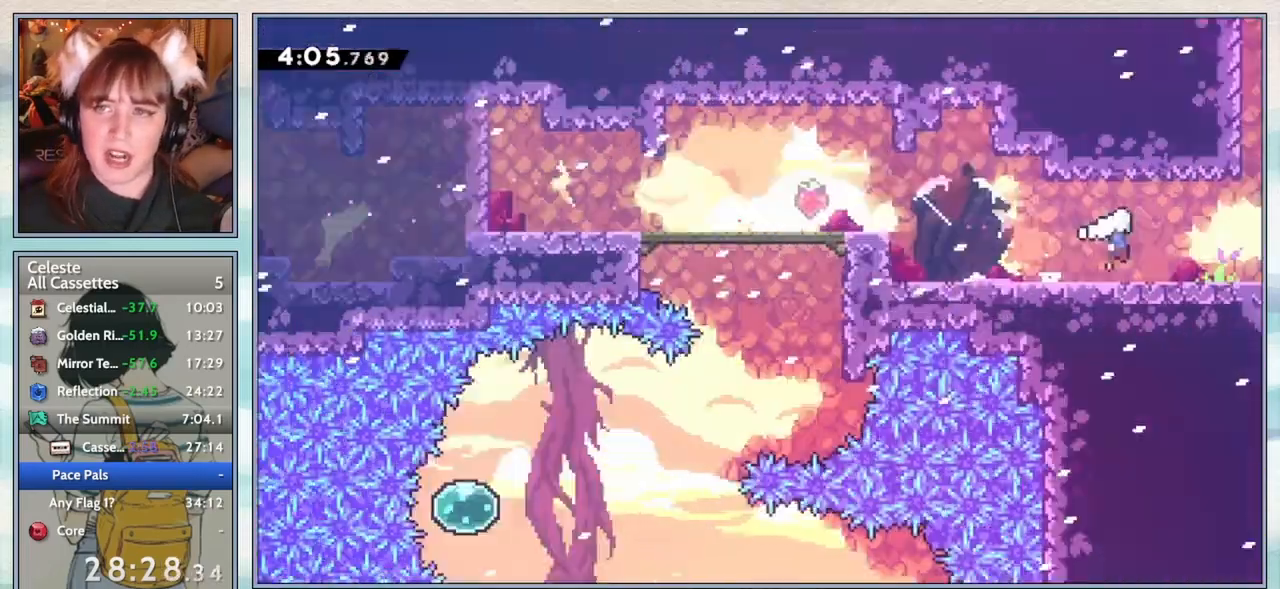
{"keys": ["jump2", "right"], "events": [[83, "down", "up"], [117, "right", "up"], [233, "right", "down"]]}
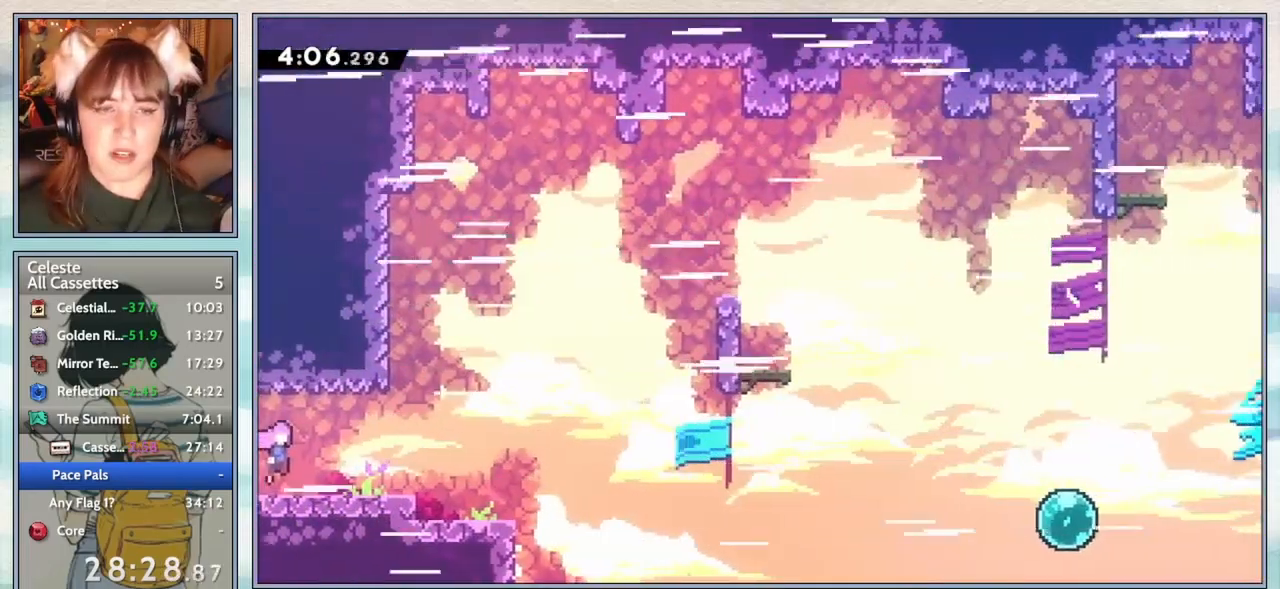
{"keys": ["down", "right"], "events": [[267, "jump2", "up"], [300, "down", "down"], [350, "dash", "down"], [450, "dash", "up"]]}
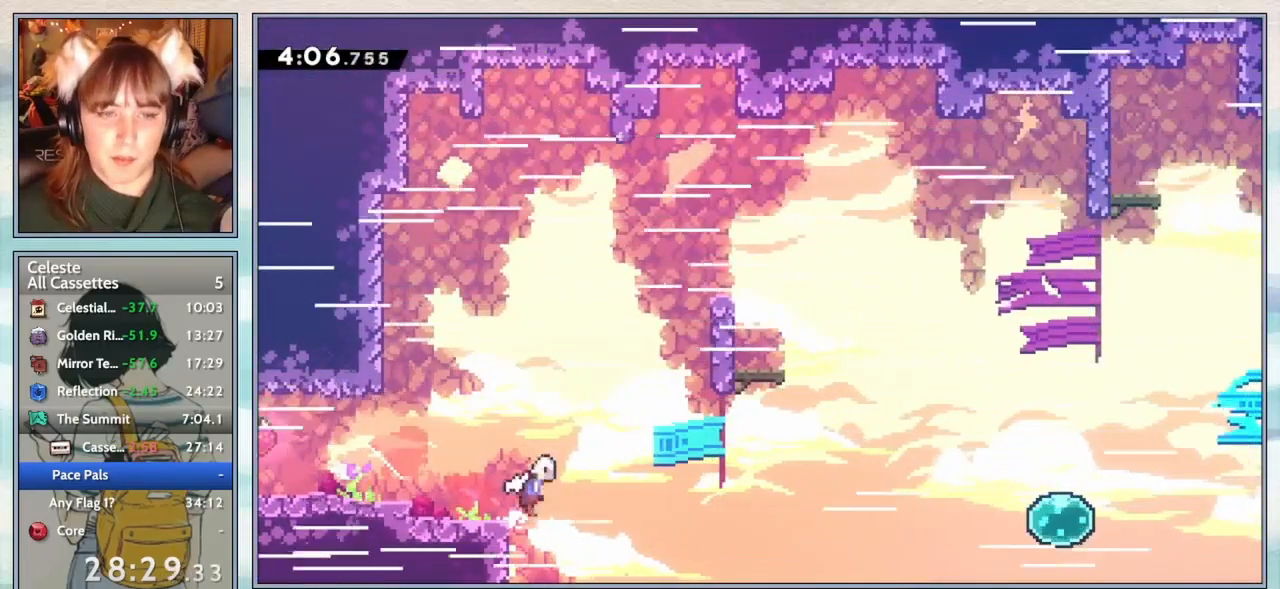
{"keys": ["right"], "events": [[33, "jump2", "down"], [117, "down", "up"], [450, "jump2", "up"]]}
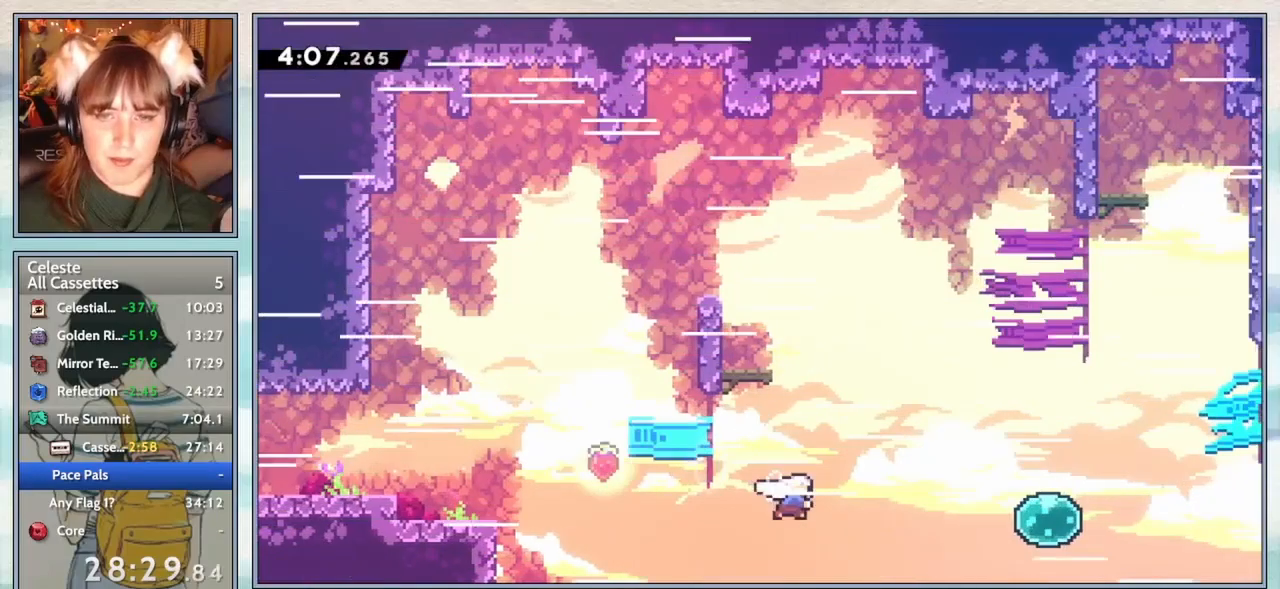
{"keys": ["right"], "events": [[33, "dash", "down"], [150, "dash", "up"], [283, "dash", "down"], [383, "dash", "up"]]}
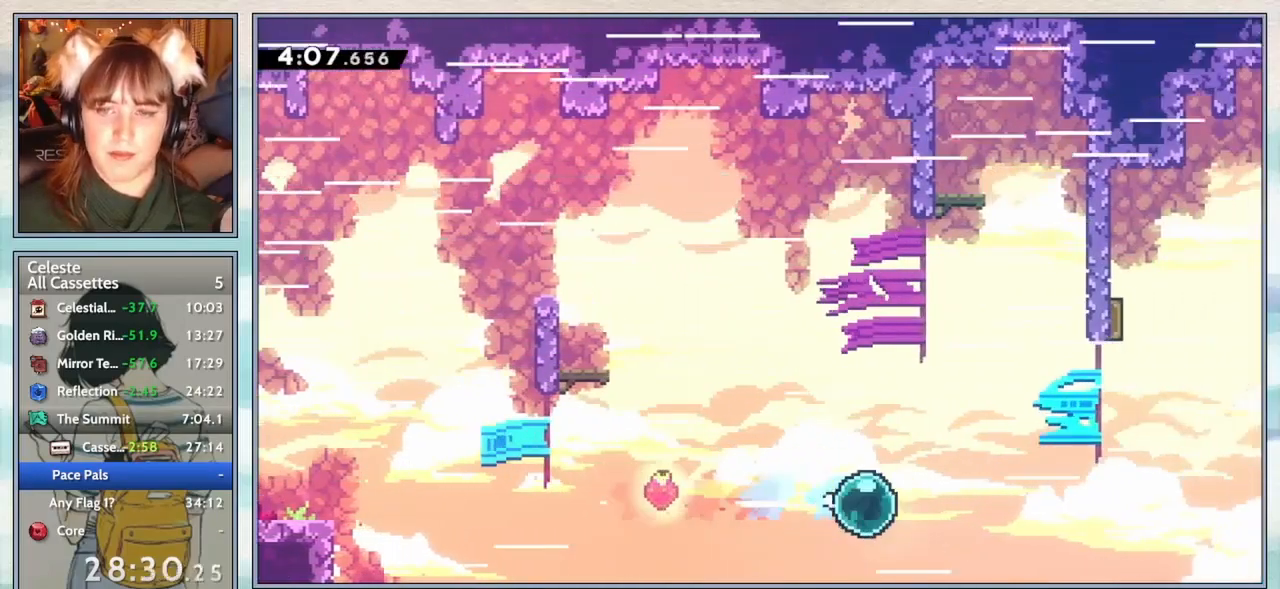
{"keys": ["right"], "events": [[17, "up", "down"], [67, "dash", "down"], [183, "dash", "up"], [283, "up", "up"], [350, "dash", "down"], [467, "dash", "up"]]}
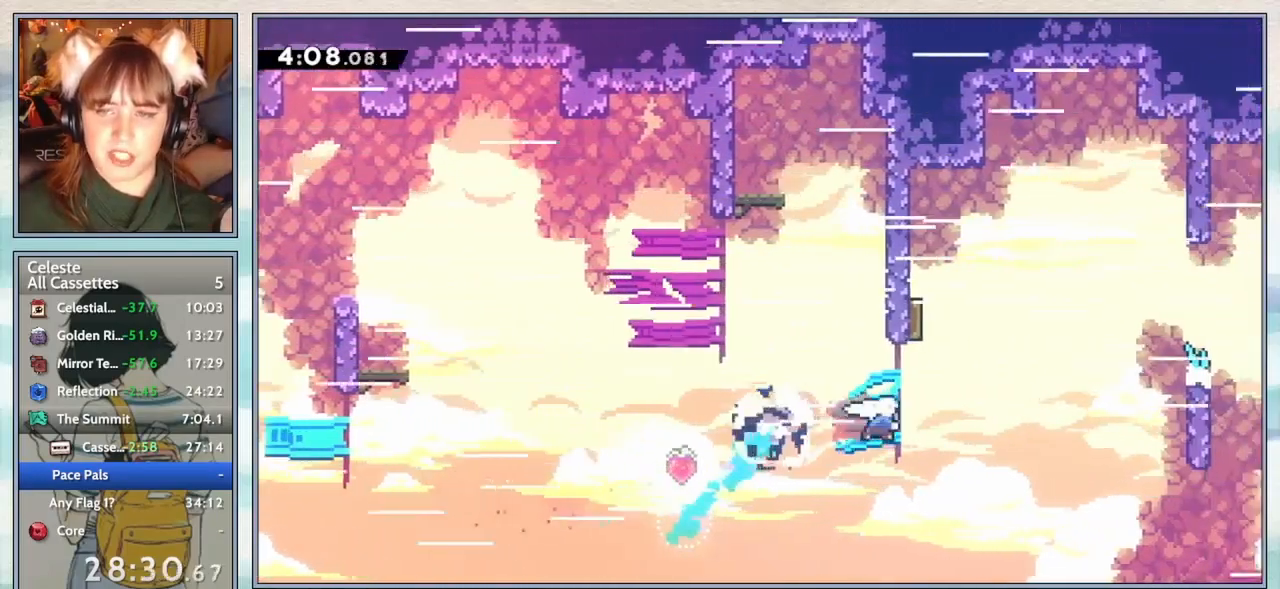
{"keys": ["right"], "events": [[117, "up", "down"], [150, "right", "up"], [200, "dash", "down"], [283, "dash", "up"], [333, "up", "up"], [417, "right", "down"]]}
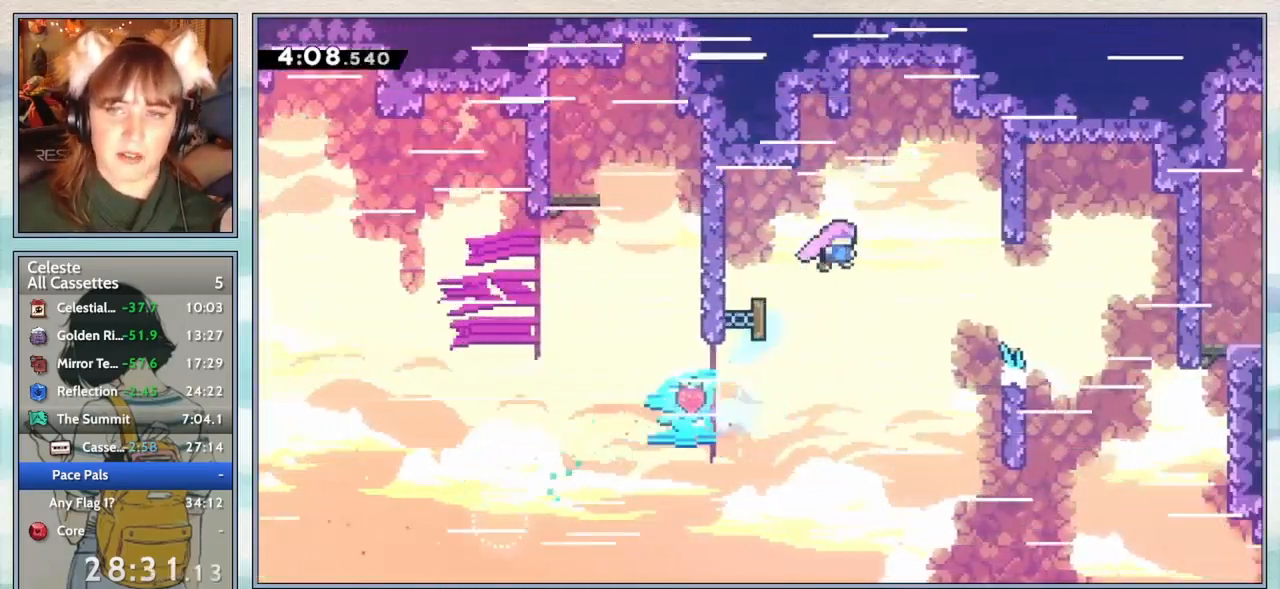
{"keys": ["dash", "right"], "events": [[417, "dash", "down"]]}
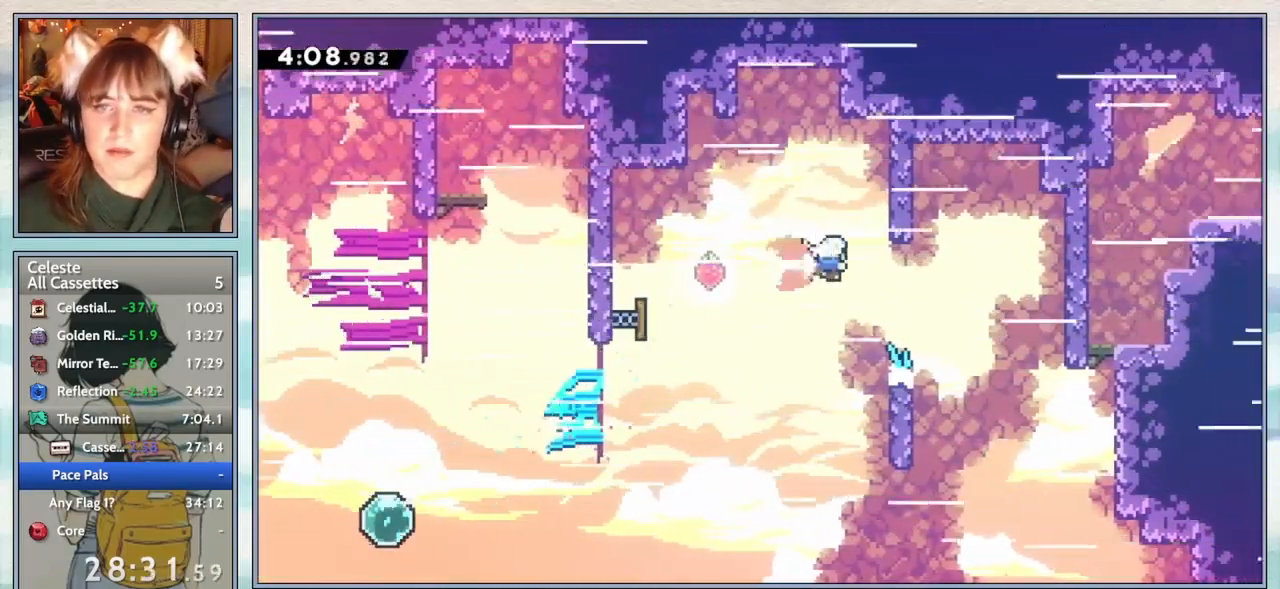
{"keys": ["right"], "events": [[17, "dash", "up"]]}
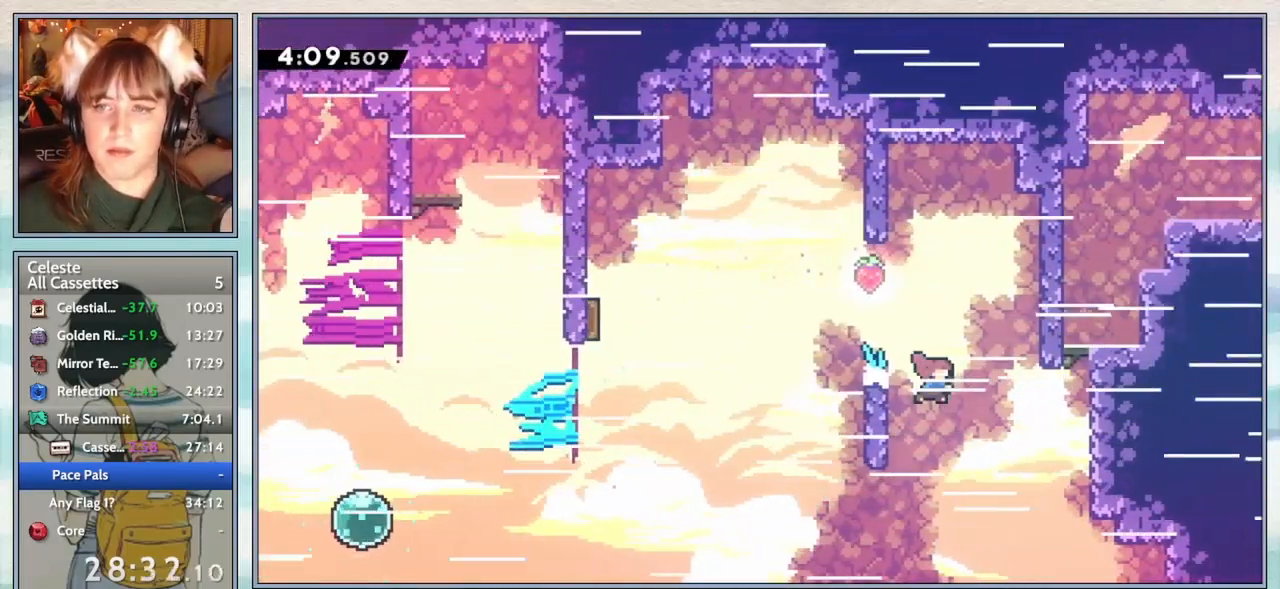
{"keys": [], "events": [[17, "dash", "down"], [183, "dash", "up"], [250, "grab", "down"], [300, "up", "down"], [333, "jump2", "down"], [383, "right", "up"], [450, "jump2", "up"], [500, "grab", "up"], [500, "up", "up"]]}
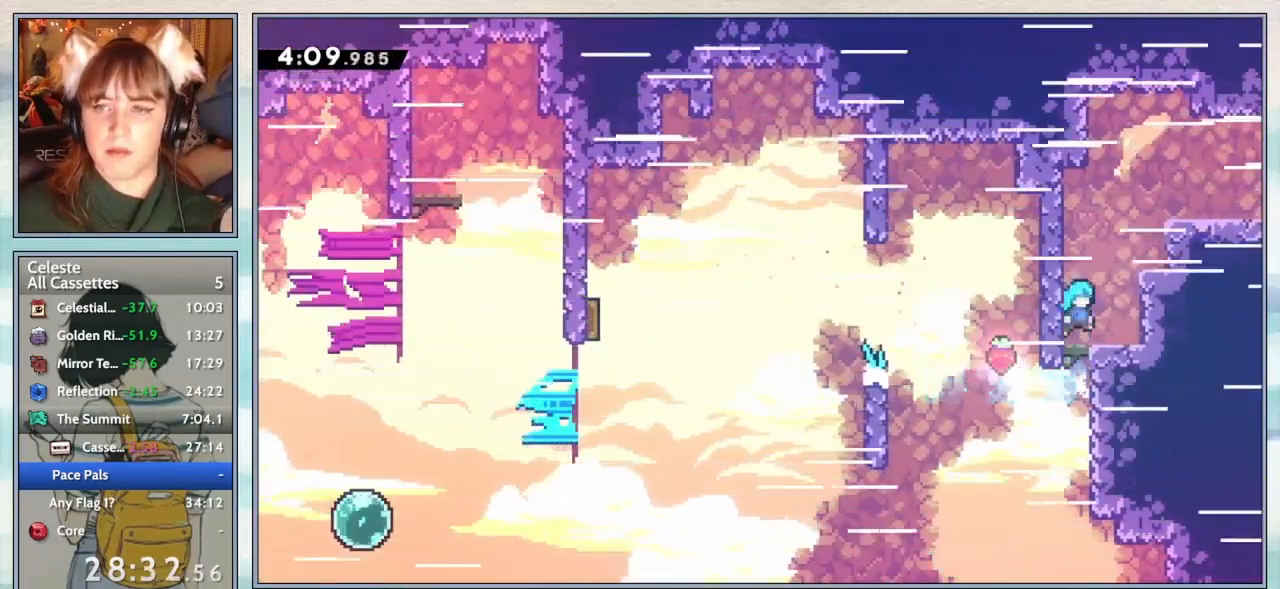
{"keys": ["down", "right"], "events": [[117, "up", "down"], [167, "dash", "down"], [300, "dash", "up"], [350, "right", "down"], [350, "up", "up"], [383, "jump2", "down"], [450, "down", "down"], [500, "jump2", "up"]]}
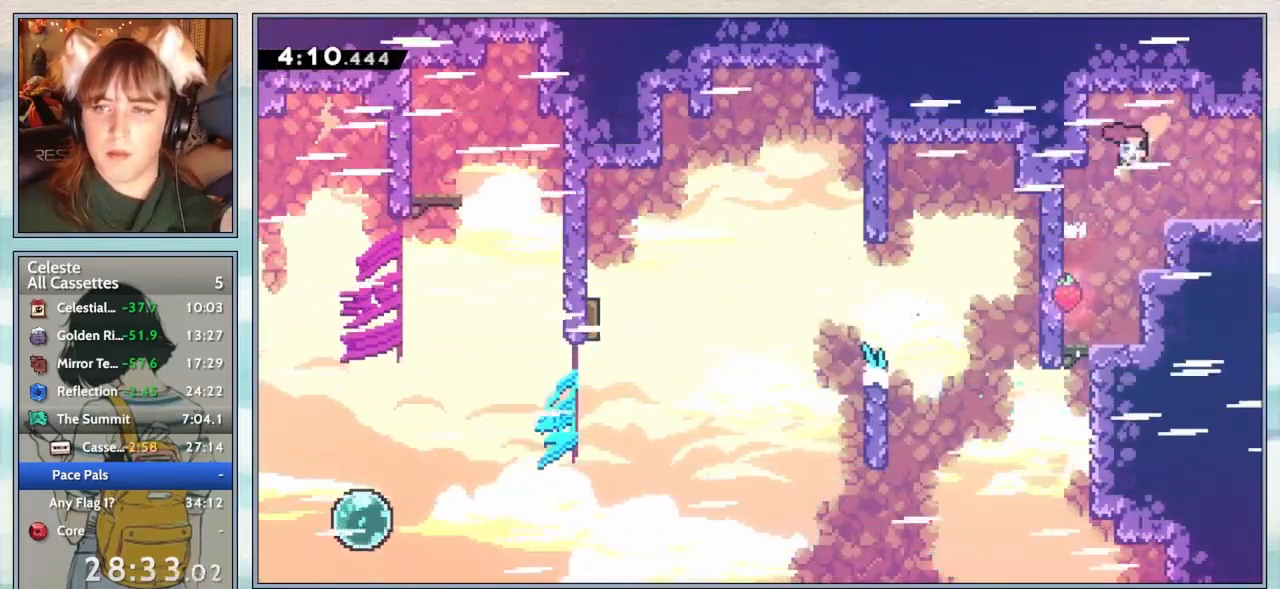
{"keys": [], "events": [[33, "dash", "down"], [167, "dash", "up"], [217, "jump2", "down"], [367, "down", "up"], [367, "jump2", "up"], [433, "right", "up"]]}
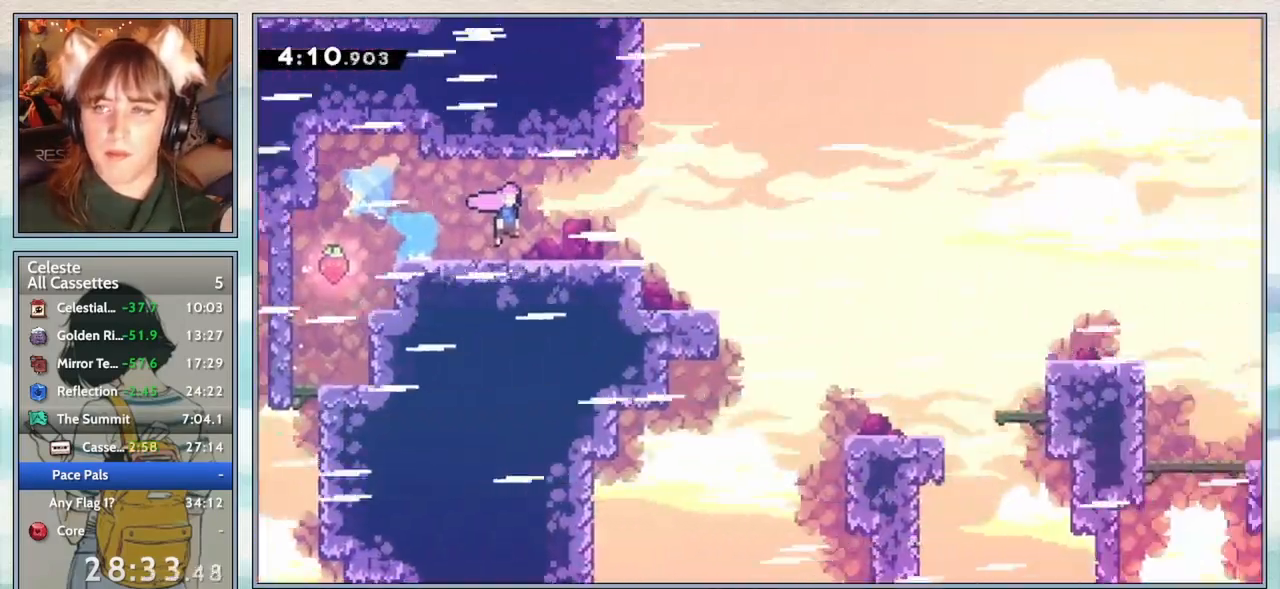
{"keys": ["dash", "down", "right"], "events": [[383, "down", "down"], [417, "right", "down"], [500, "dash", "down"]]}
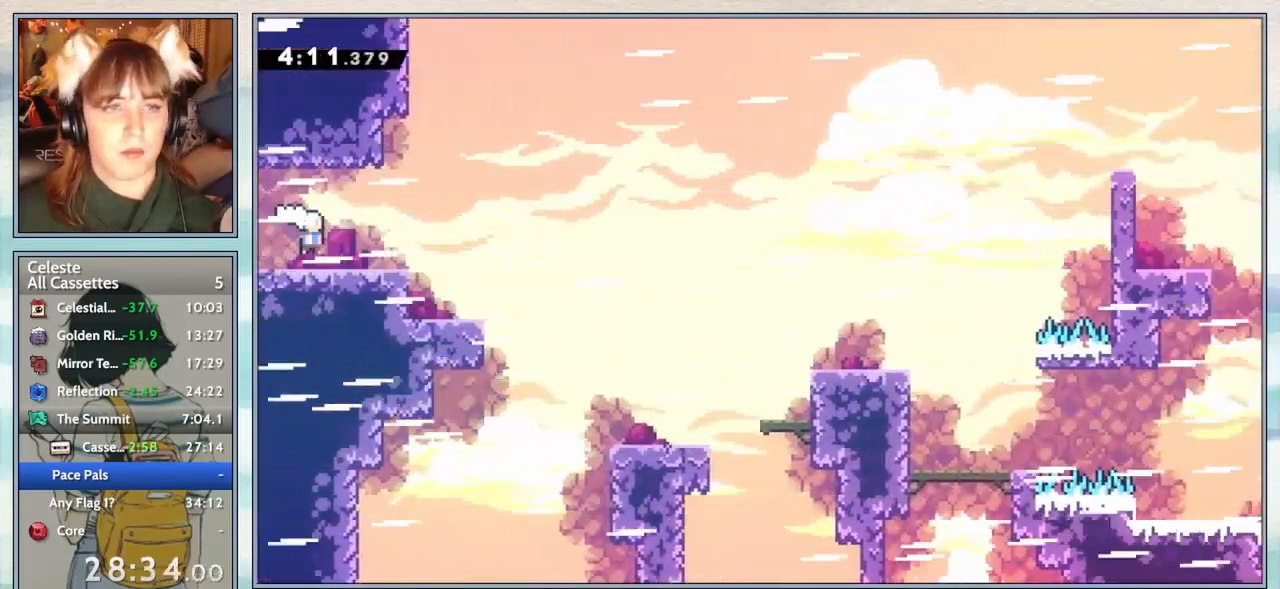
{"keys": ["dash", "down", "right"], "events": [[133, "dash", "up"], [200, "jump2", "down"], [400, "jump2", "up"], [483, "dash", "down"]]}
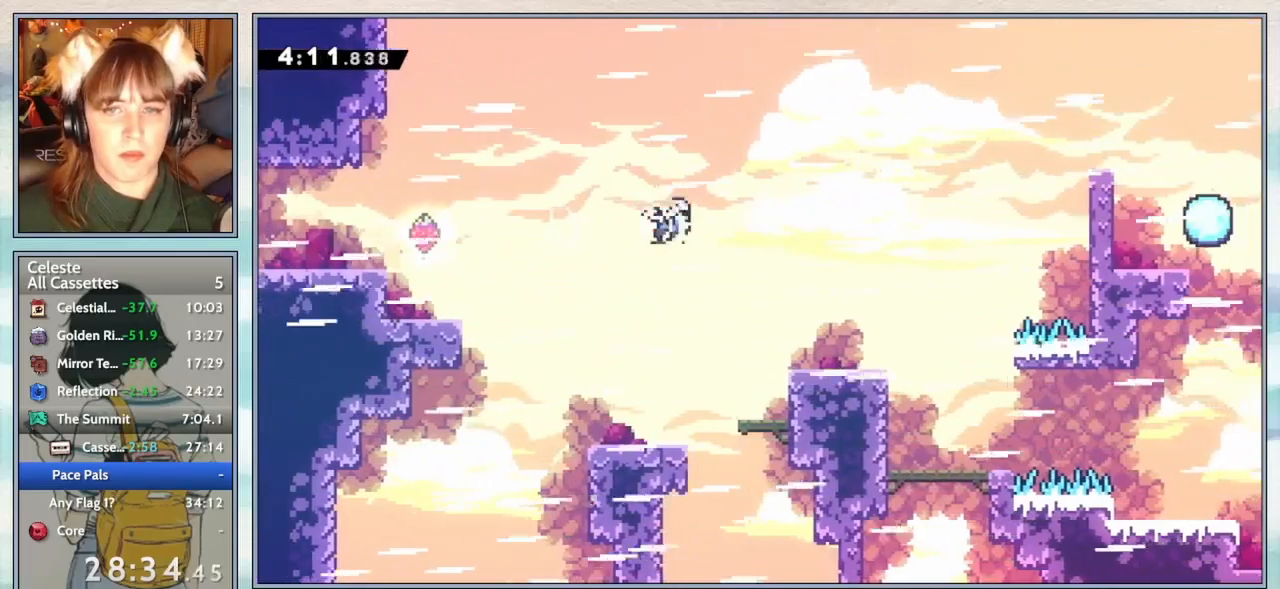
{"keys": ["down", "grab", "jump2", "right"], "events": [[183, "dash", "up"], [317, "jump2", "down"], [500, "grab", "down"]]}
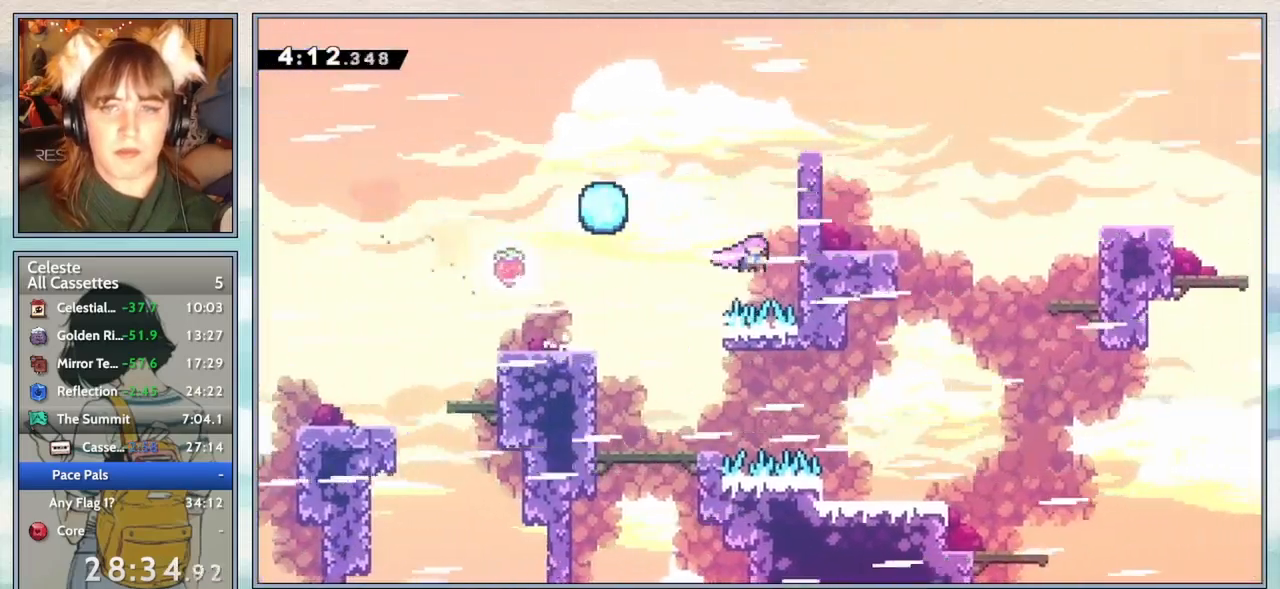
{"keys": ["down", "grab", "right"], "events": [[50, "down", "up"], [50, "jump2", "up"], [83, "jump2", "down"], [133, "right", "up"], [200, "jump2", "up"], [267, "jump2", "down"], [450, "down", "down"], [450, "right", "down"], [500, "jump2", "up"]]}
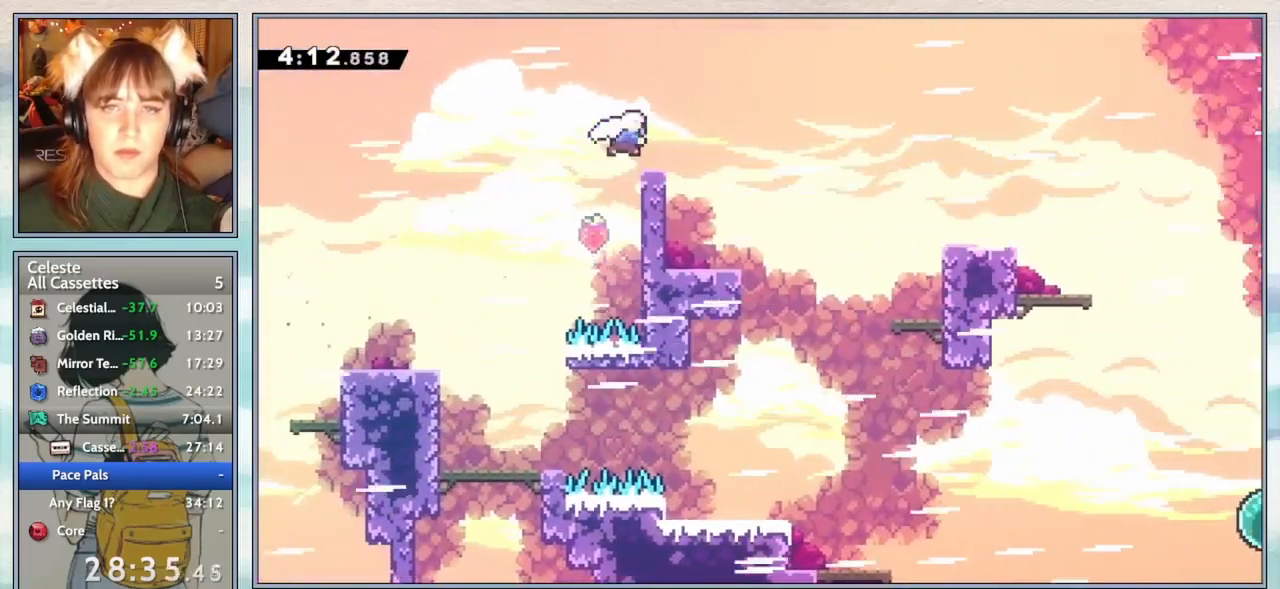
{"keys": ["dash", "down", "right"], "events": [[33, "dash", "down"], [33, "grab", "up"], [150, "dash", "up"], [217, "jump2", "down"], [300, "jump2", "up"], [350, "dash", "down"]]}
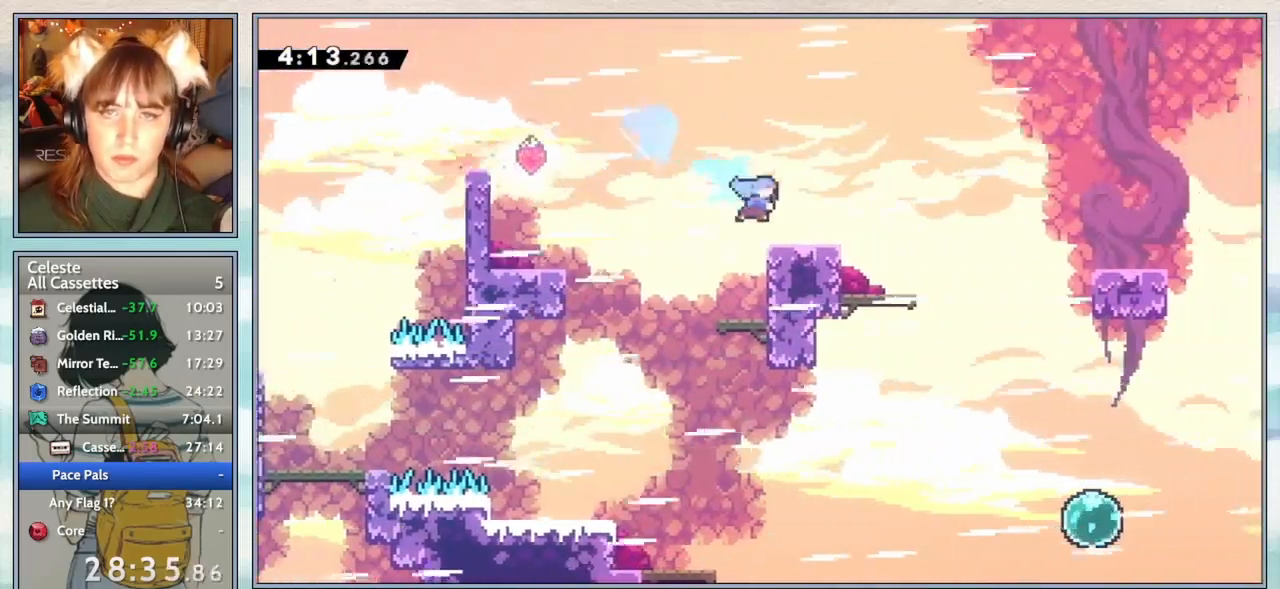
{"keys": ["down", "right"], "events": [[17, "dash", "up"], [100, "jump2", "down"], [283, "jump2", "up"], [367, "dash", "down"], [500, "dash", "up"]]}
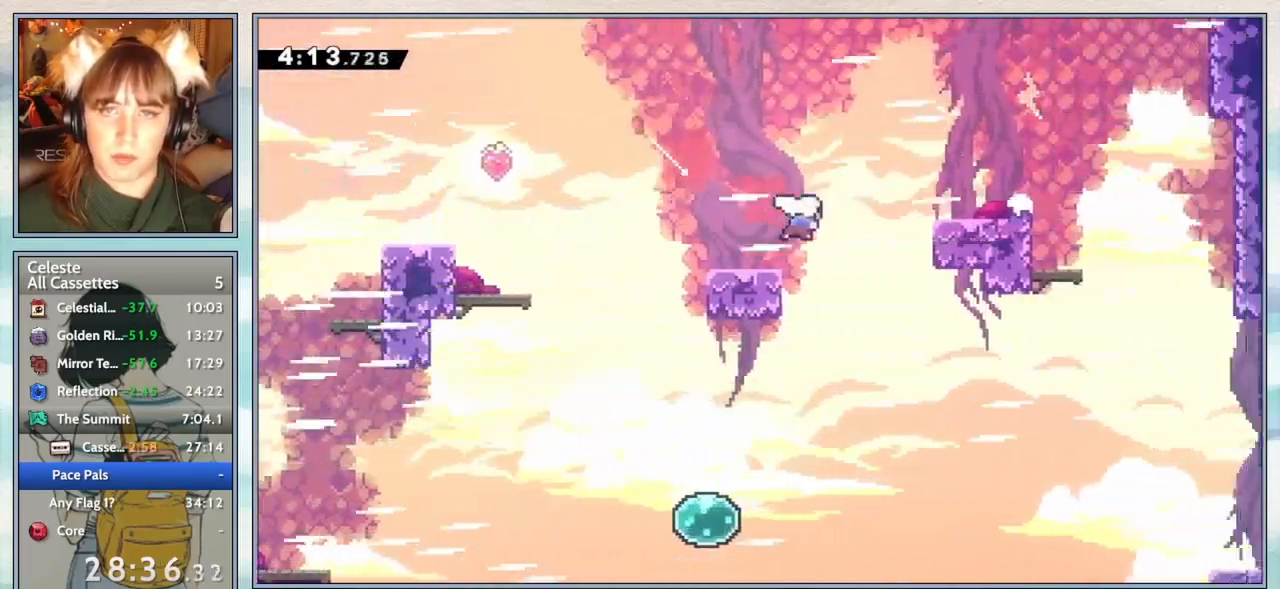
{"keys": ["right"], "events": [[83, "dash", "down"], [283, "dash", "up"], [483, "down", "up"]]}
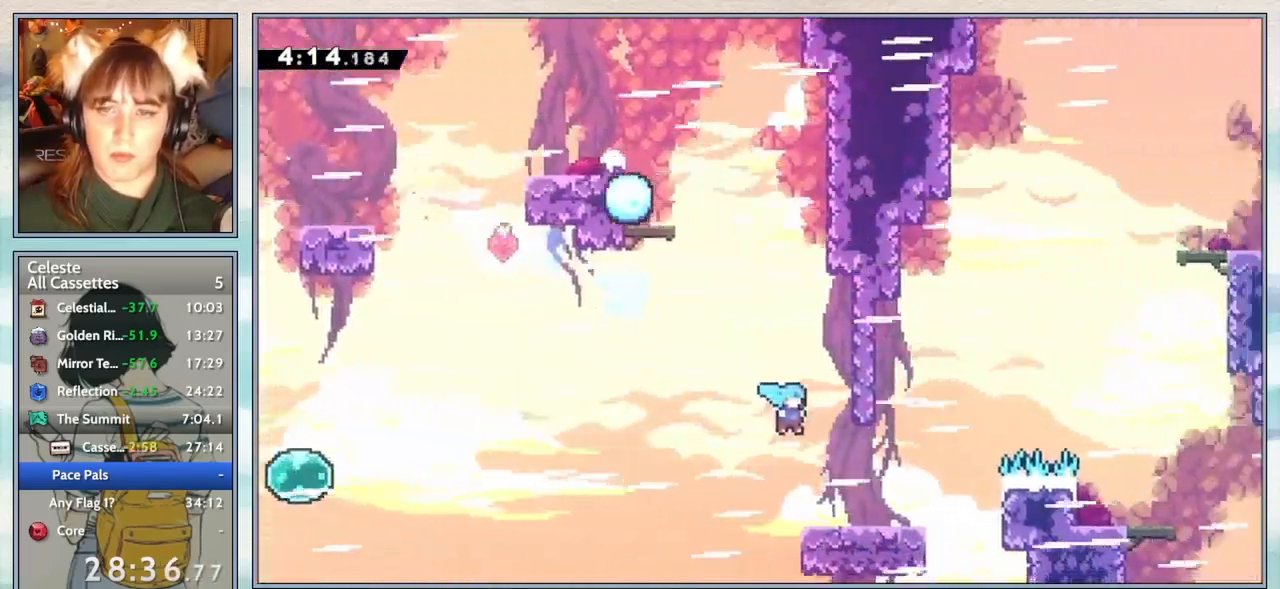
{"keys": ["jump2", "right"], "events": [[200, "jump2", "down"]]}
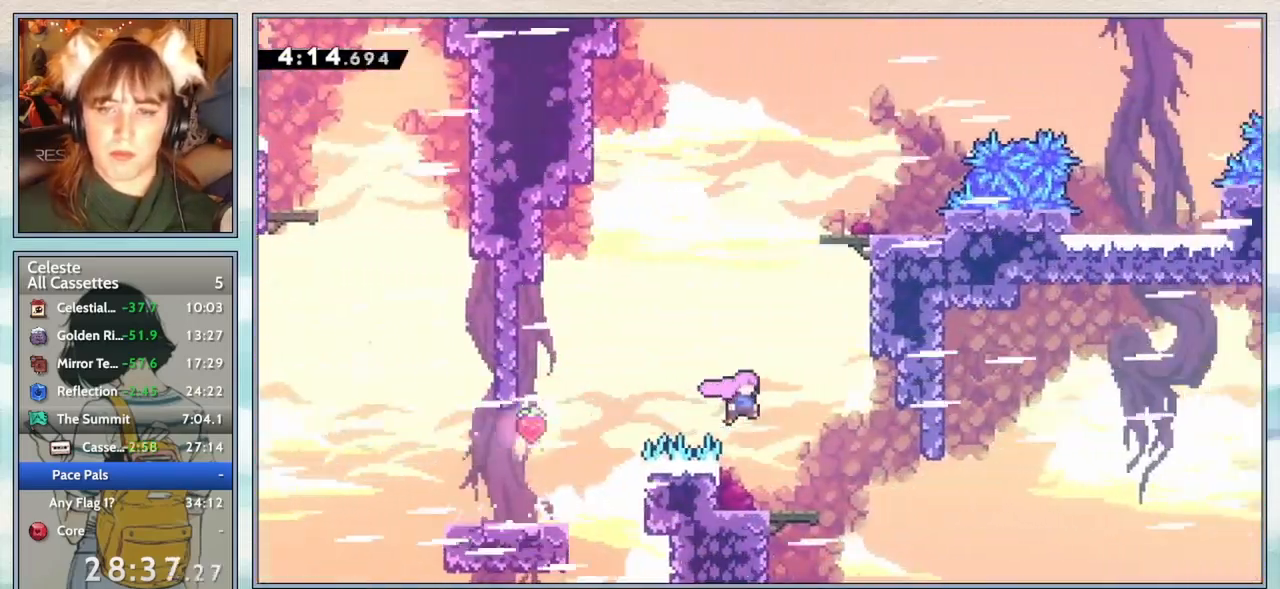
{"keys": [], "events": [[33, "down", "down"], [33, "right", "up"], [67, "jump2", "up"], [117, "dash", "down"], [250, "dash", "up"], [283, "down", "up"]]}
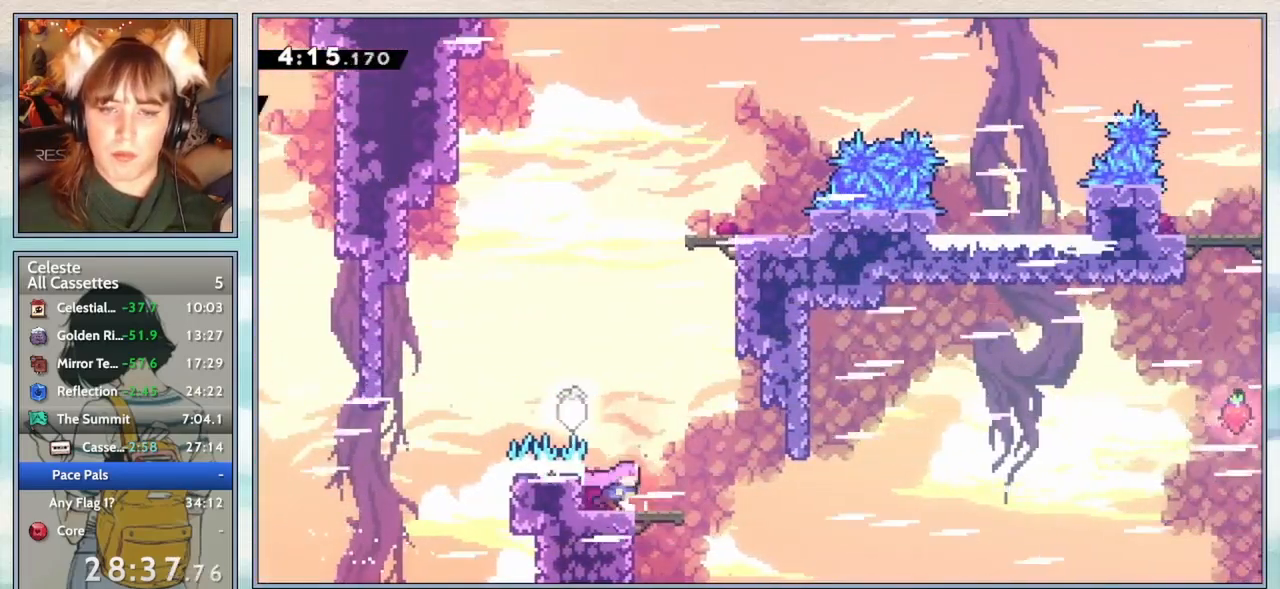
{"keys": ["jump2", "right"], "events": [[33, "right", "down"], [83, "demo", "down"], [233, "demo", "up"], [300, "jump2", "down"]]}
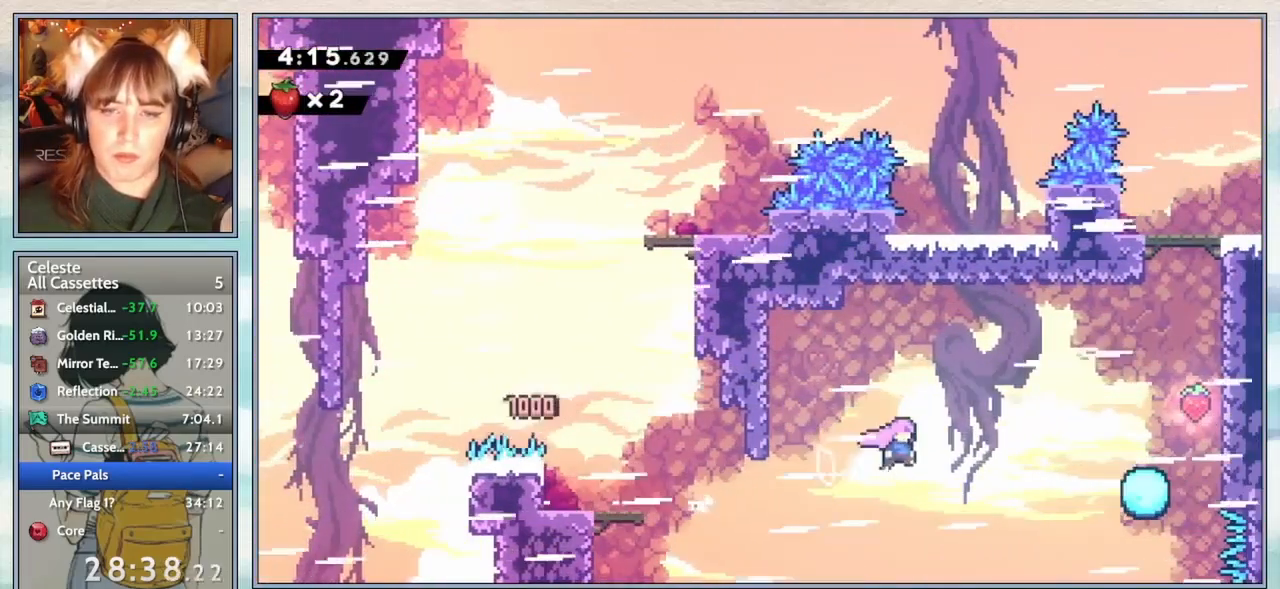
{"keys": ["dash", "right", "up"], "events": [[67, "up", "down"], [117, "jump2", "up"], [150, "dash", "down"], [317, "dash", "up"], [417, "dash", "down"]]}
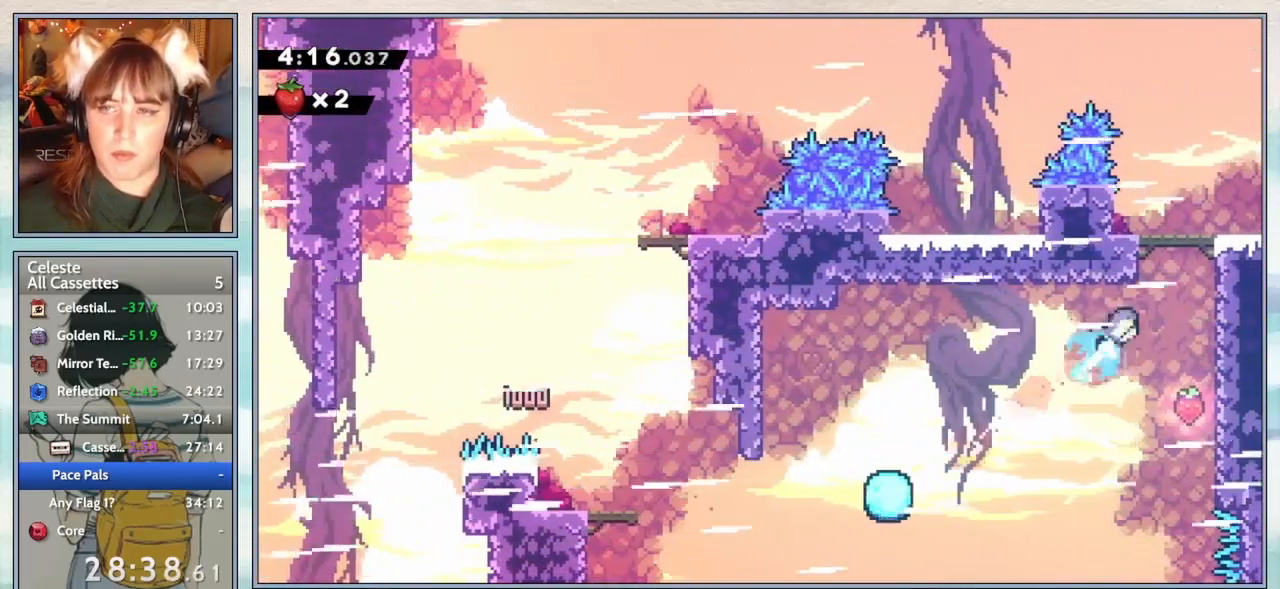
{"keys": ["grab", "right"], "events": [[50, "dash", "up"], [117, "jump", "down"], [250, "grab", "down"], [300, "jump", "up"], [467, "up", "up"]]}
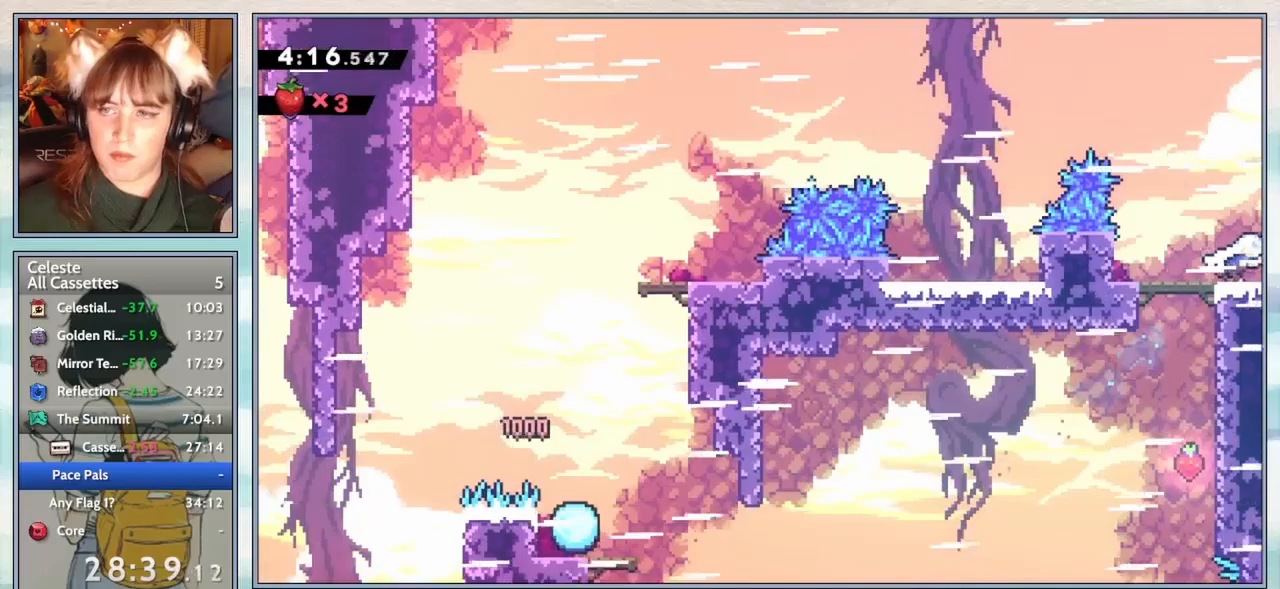
{"keys": ["right"], "events": [[17, "grab", "up"], [67, "dash", "down"], [217, "dash", "up"], [267, "right", "up"], [417, "right", "down"]]}
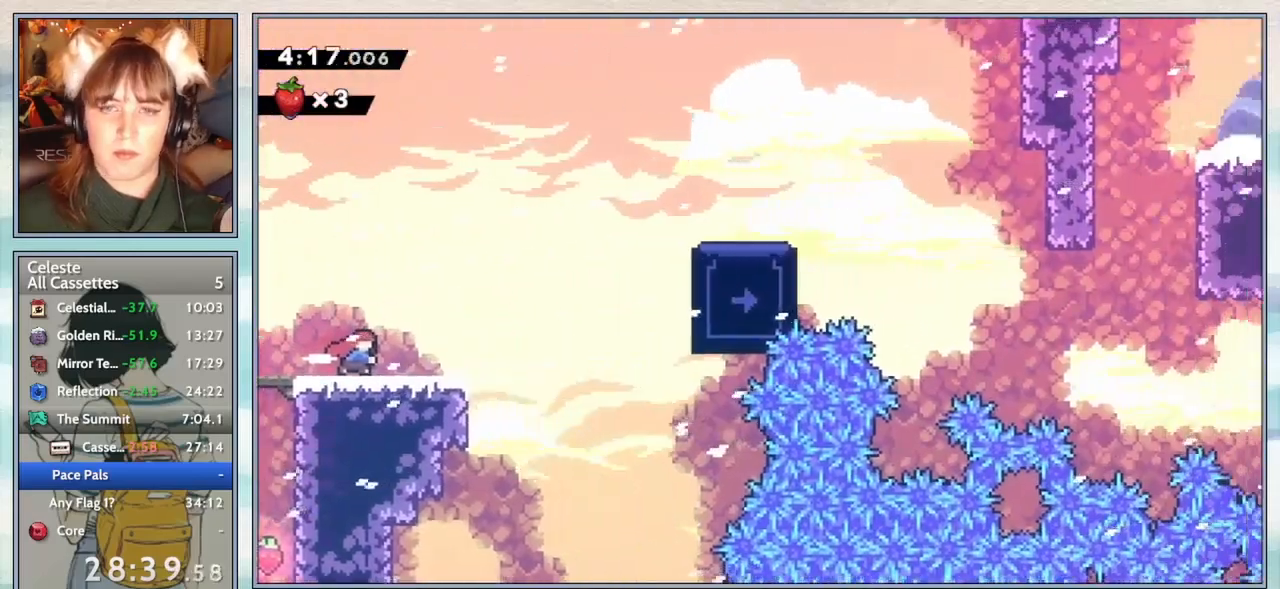
{"keys": ["jump2", "right", "up"], "events": [[417, "jump2", "down"], [450, "up", "down"]]}
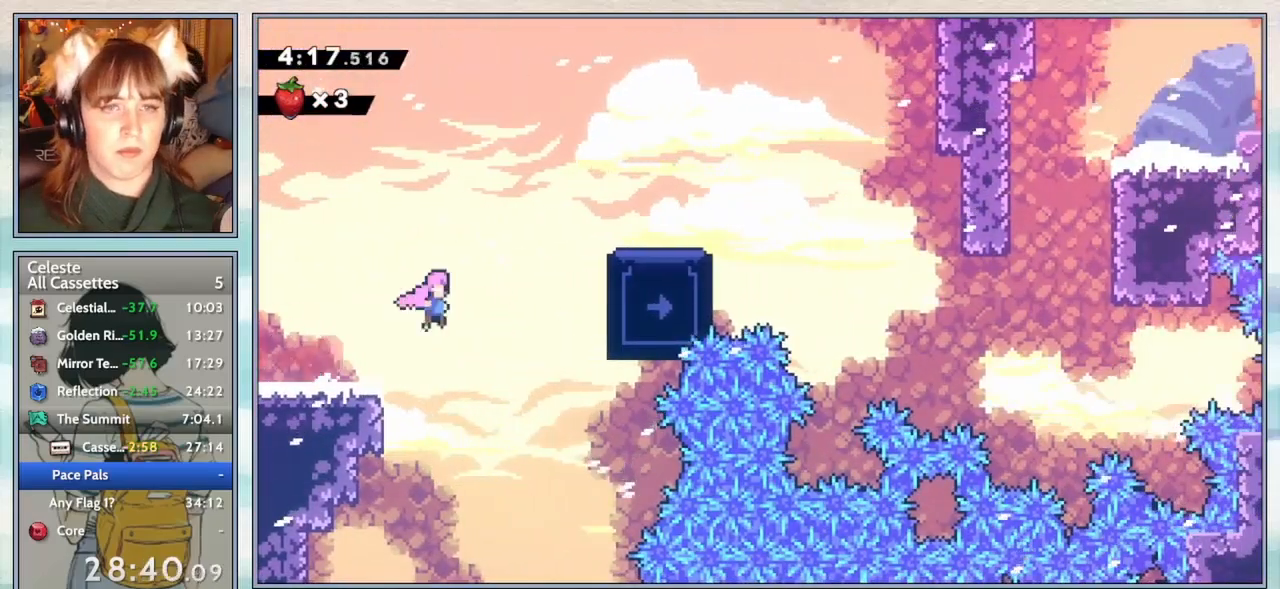
{"keys": ["down", "right"], "events": [[83, "jump2", "up"], [150, "dash", "down"], [300, "dash", "up"], [300, "up", "up"], [350, "down", "down"], [400, "dash", "down"], [500, "dash", "up"]]}
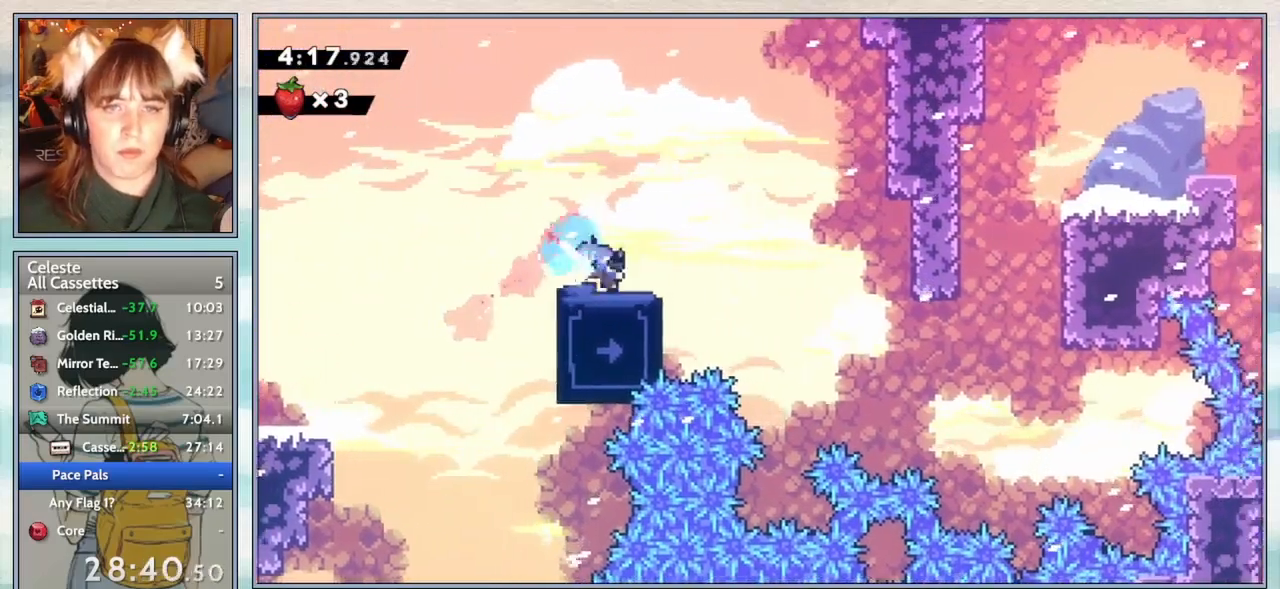
{"keys": ["dash", "right", "up"], "events": [[67, "jump2", "down"], [100, "down", "up"], [100, "jump2", "up"], [367, "up", "down"], [383, "dash", "down"]]}
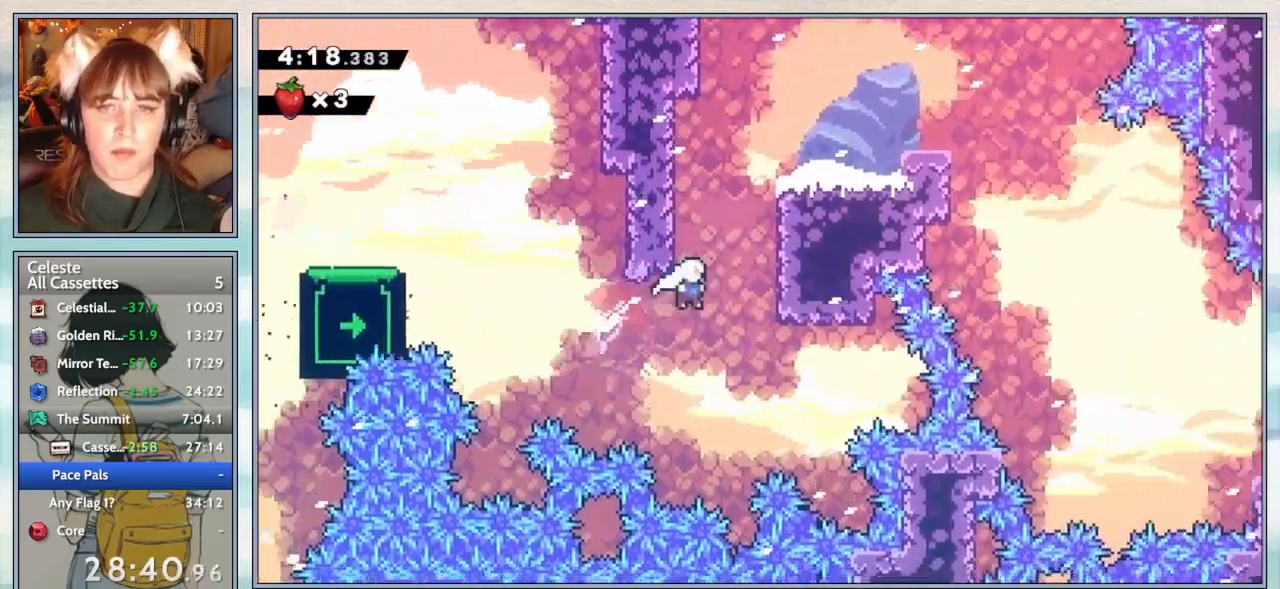
{"keys": ["grab", "jump2", "right"], "events": [[50, "dash", "up"], [100, "up", "up"], [133, "grab", "down"], [183, "up", "down"], [217, "jump2", "down"], [317, "jump2", "up"], [367, "jump2", "down"], [467, "up", "up"]]}